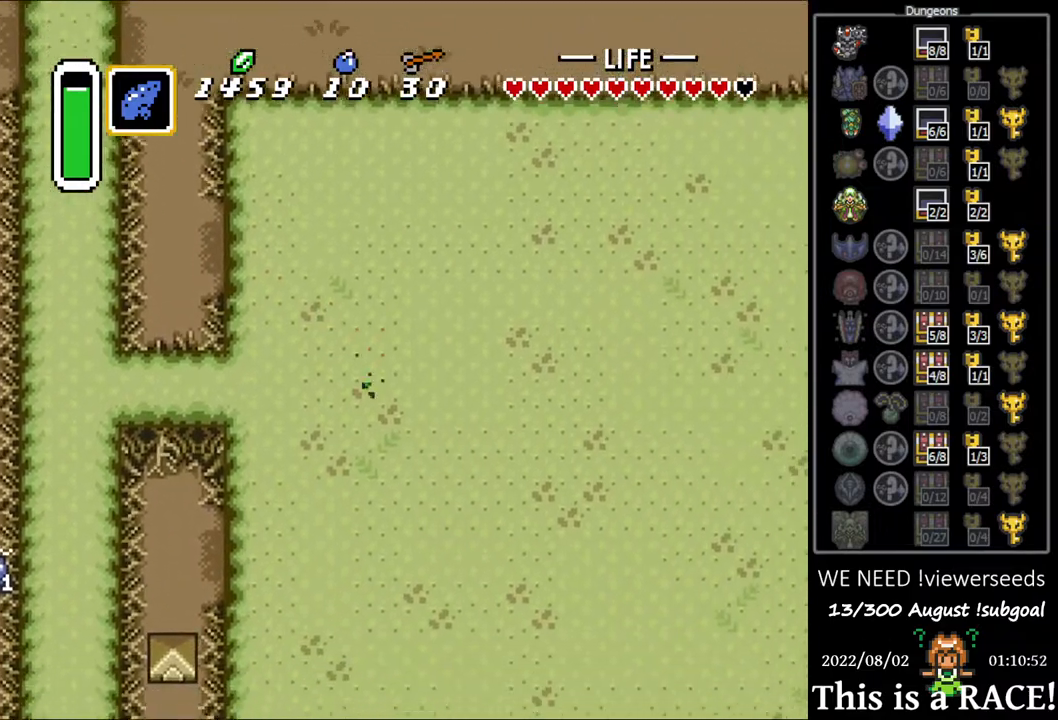
Gameplay with a controller (Nintendo layout); each line is a JSON object with the inputs held at the frame after it. "events" lists button and stick changes between this image and that frame as [ms after this image, input, new state], when the widget could be followed in between. Not read: L3 R3.
{"buttons": [], "events": [[383, "DPAD_DOWN", "up"]]}
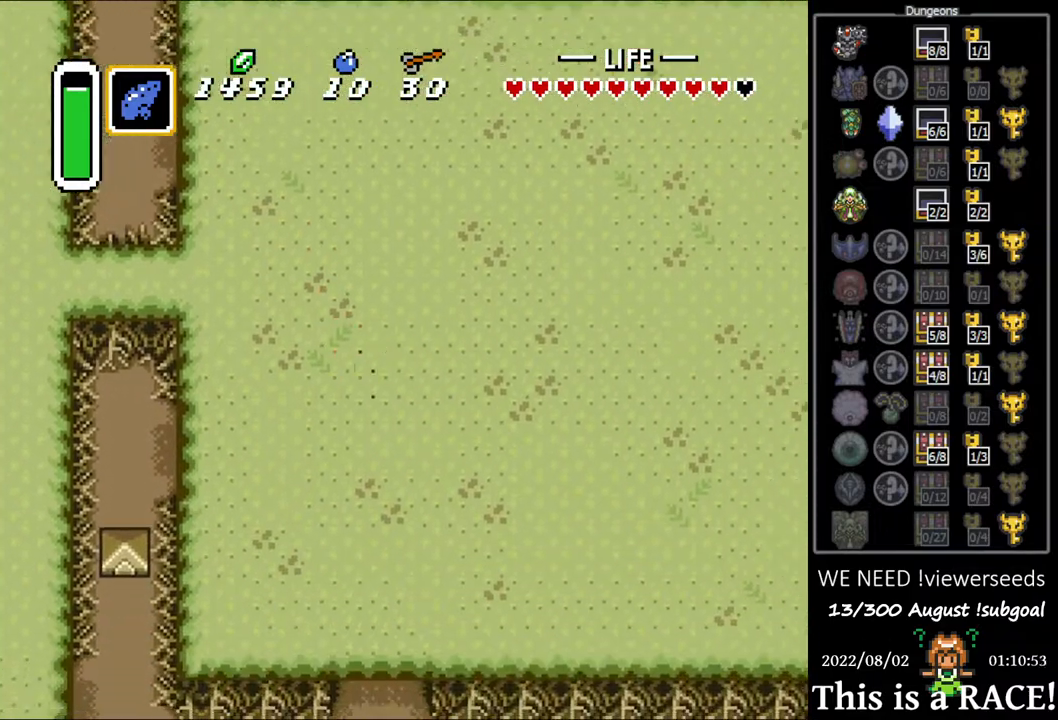
{"buttons": [], "events": []}
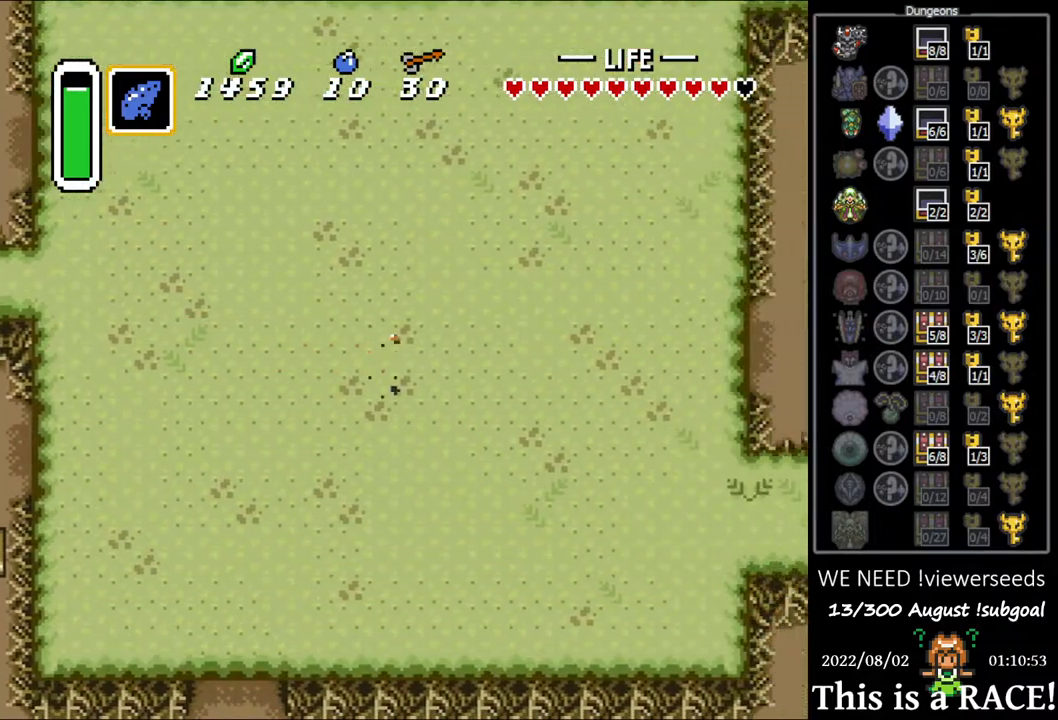
{"buttons": ["DPAD_DOWN"], "events": [[317, "DPAD_DOWN", "down"]]}
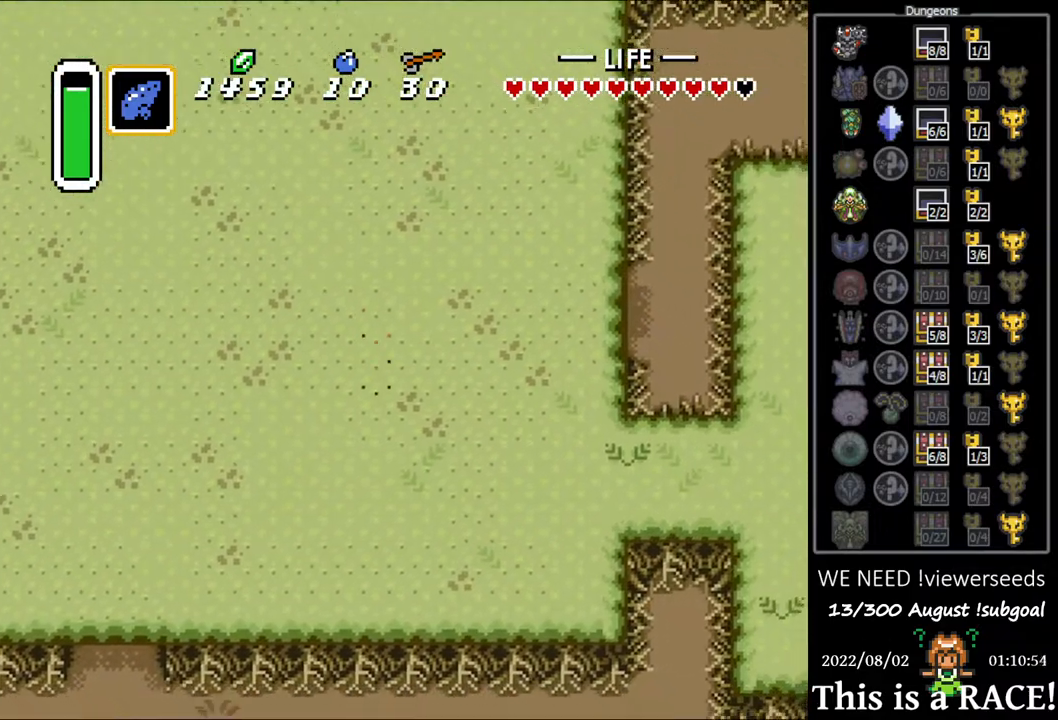
{"buttons": ["DPAD_UP"], "events": [[117, "DPAD_DOWN", "up"], [317, "DPAD_UP", "down"]]}
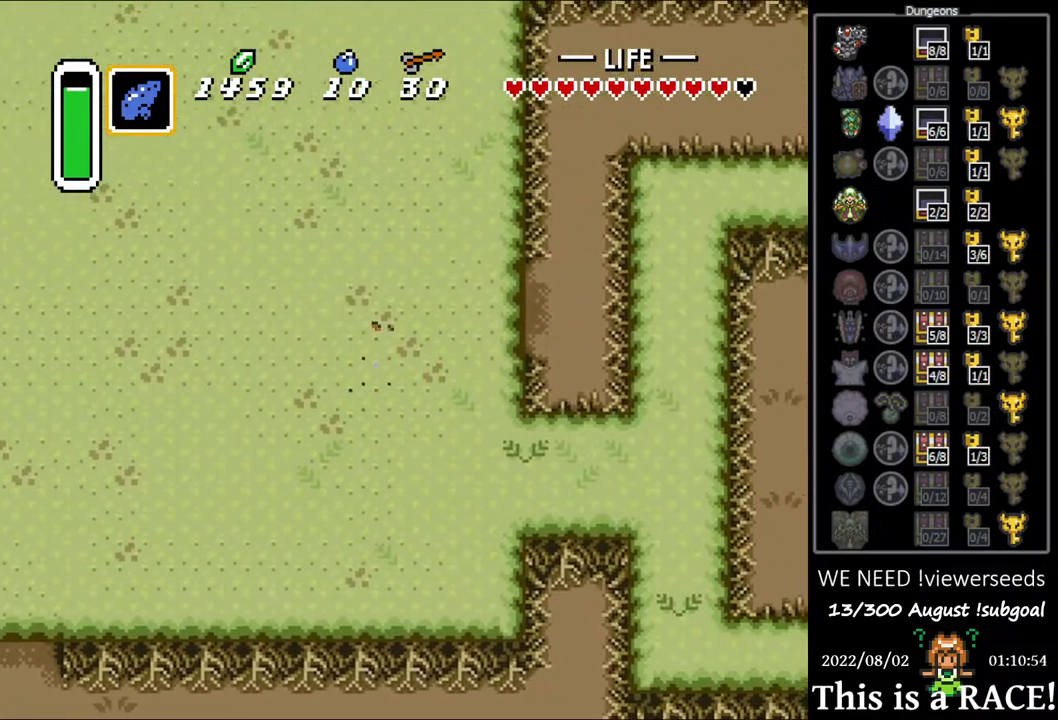
{"buttons": [], "events": [[267, "DPAD_UP", "up"]]}
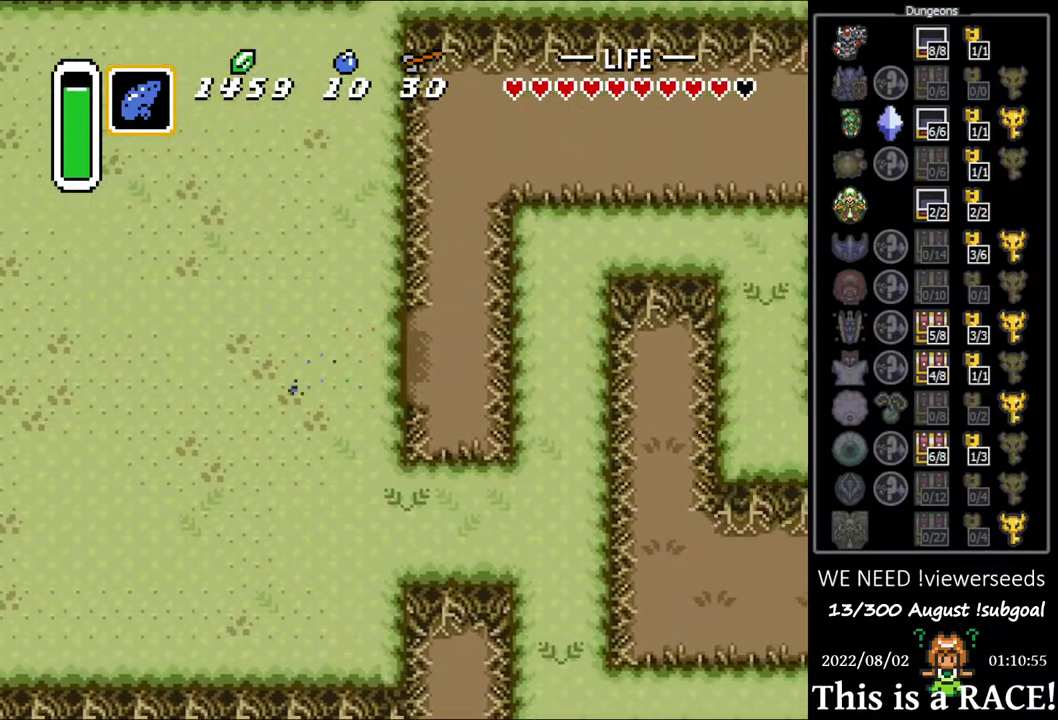
{"buttons": ["DPAD_UP"], "events": [[167, "DPAD_UP", "down"]]}
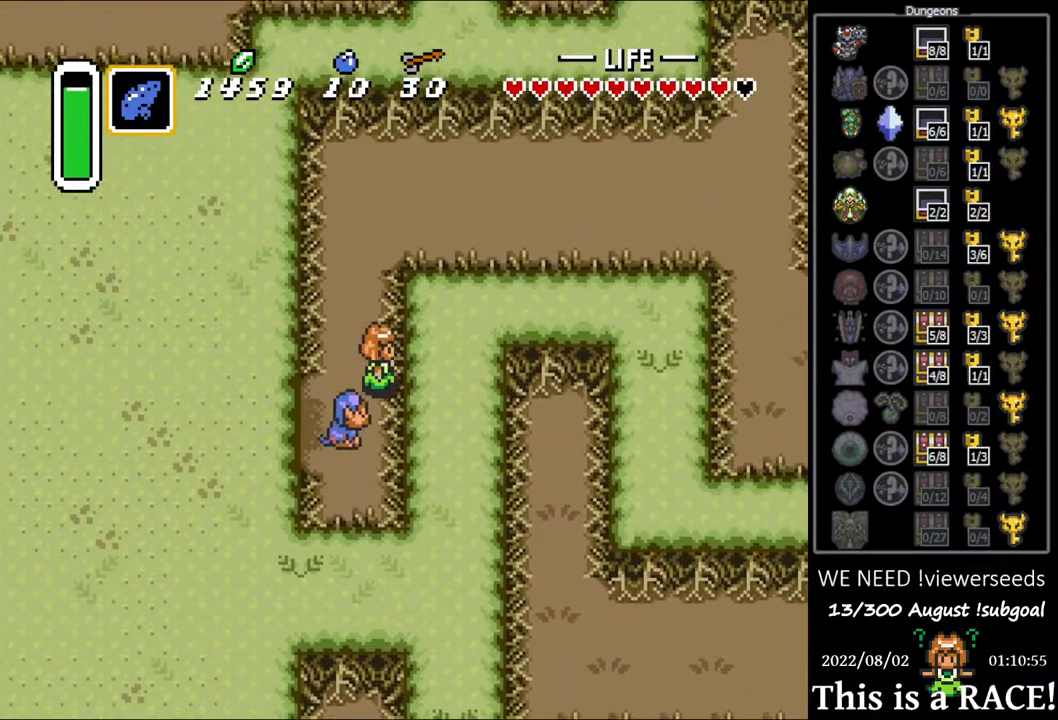
{"buttons": [], "events": [[450, "DPAD_UP", "up"]]}
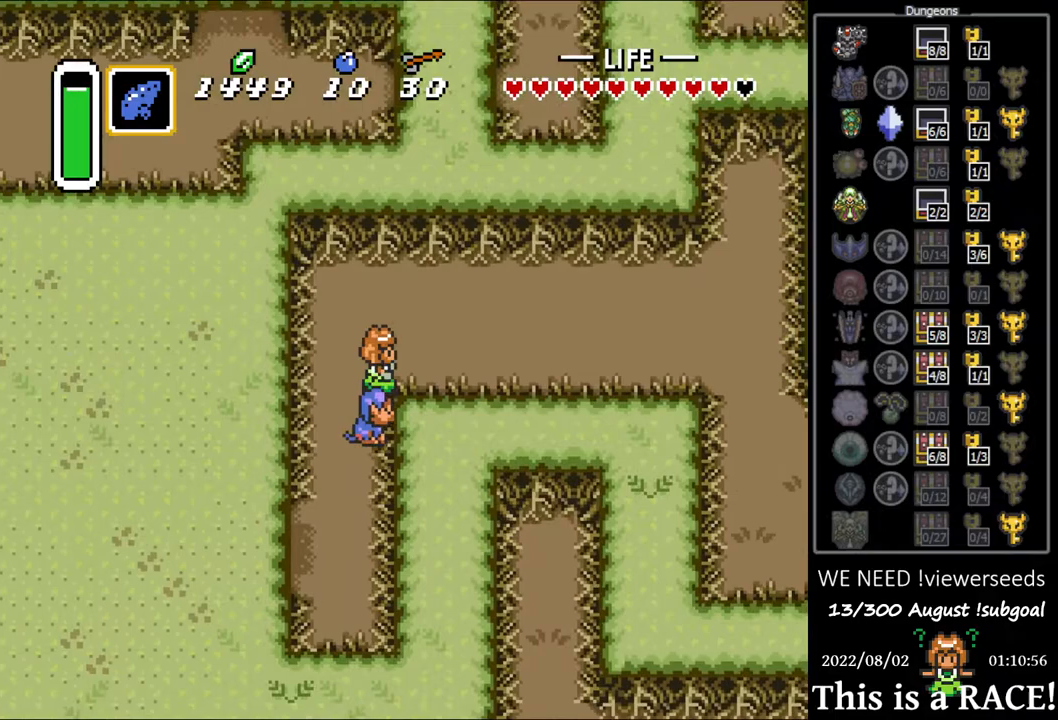
{"buttons": [], "events": []}
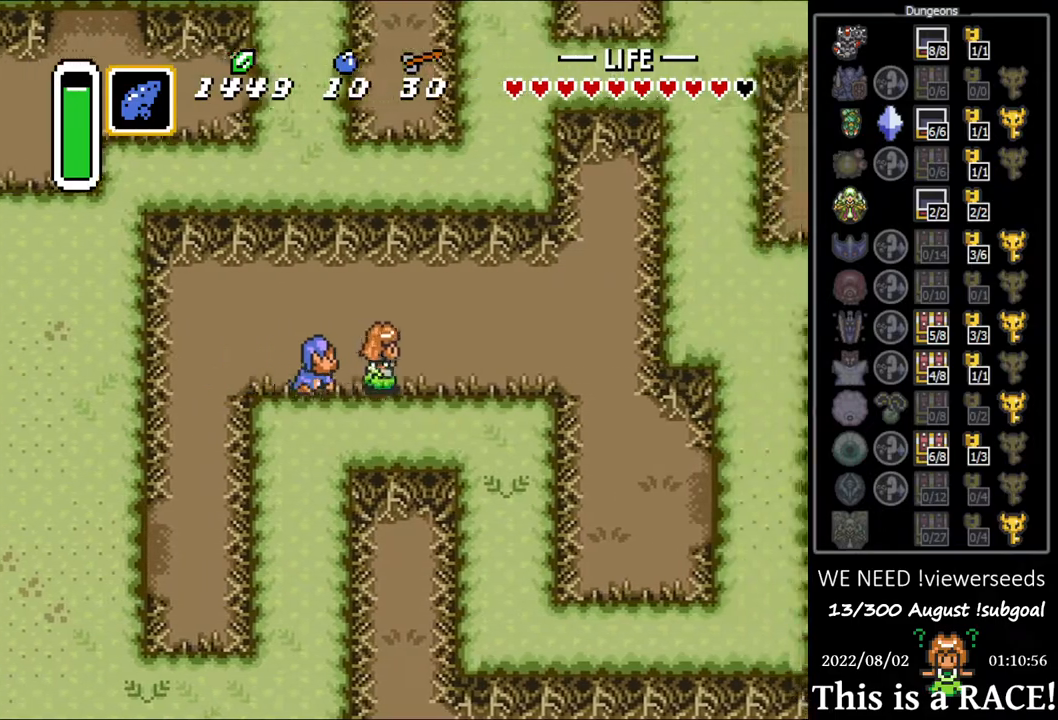
{"buttons": ["DPAD_DOWN"], "events": [[400, "DPAD_DOWN", "down"]]}
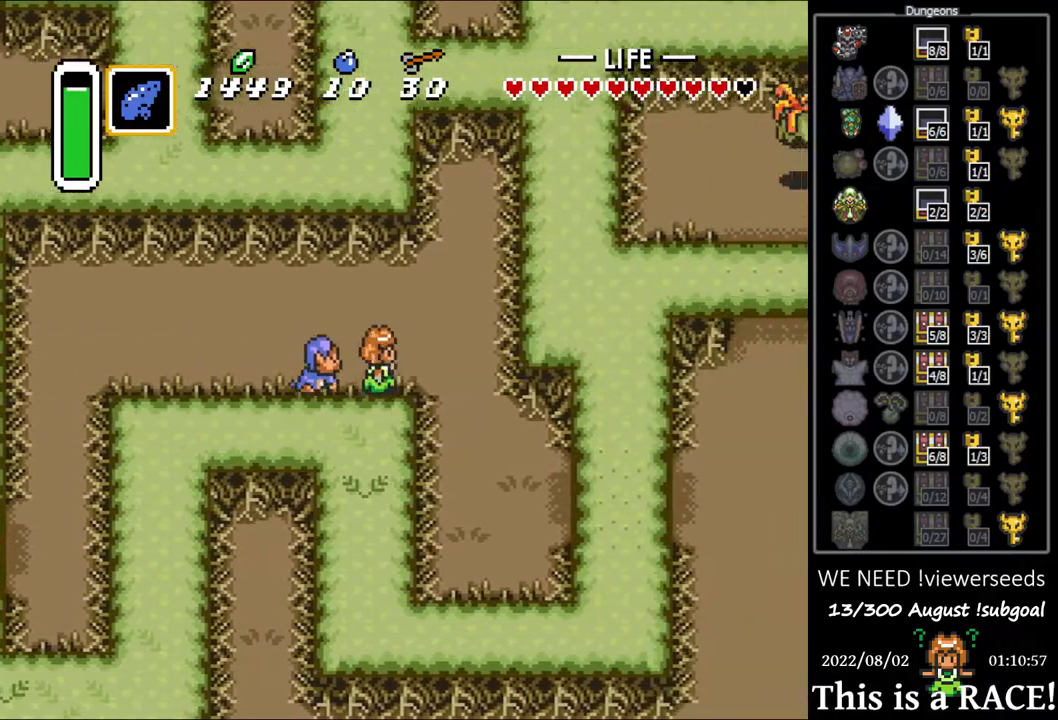
{"buttons": ["DPAD_DOWN"], "events": []}
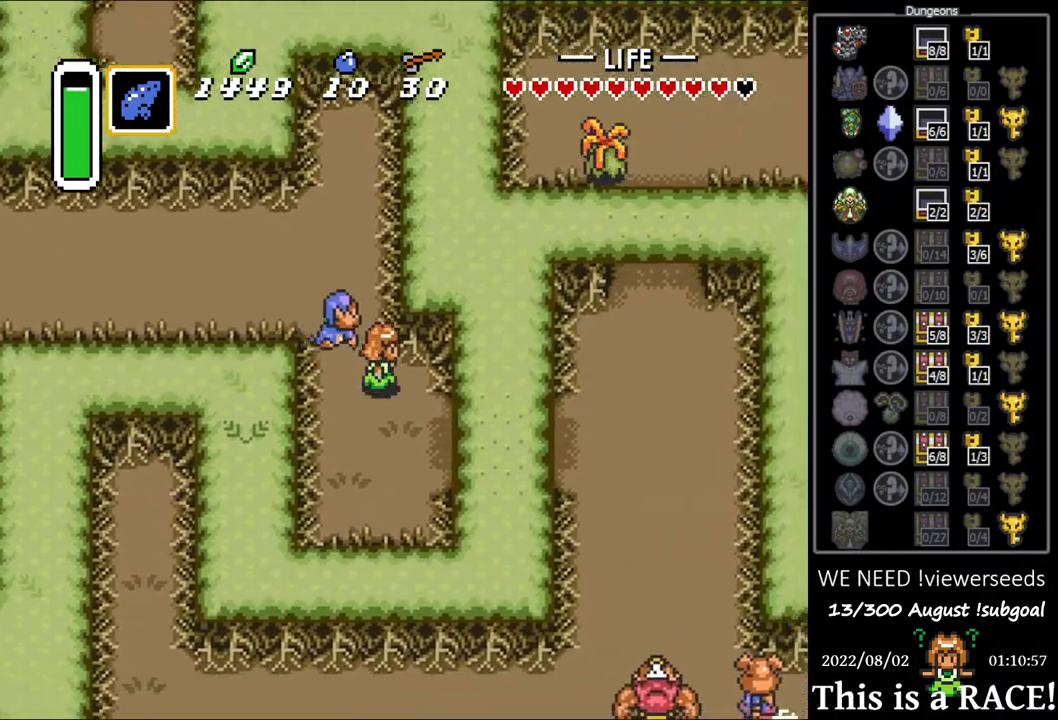
{"buttons": [], "events": [[250, "DPAD_DOWN", "up"]]}
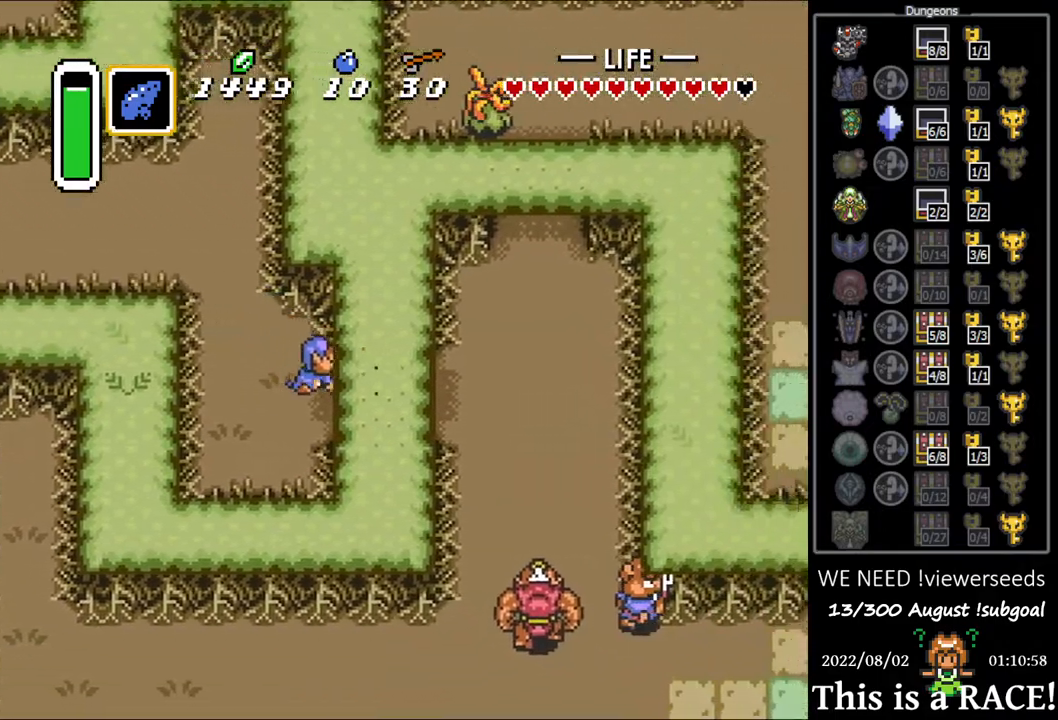
{"buttons": ["DPAD_UP"], "events": [[133, "DPAD_UP", "down"]]}
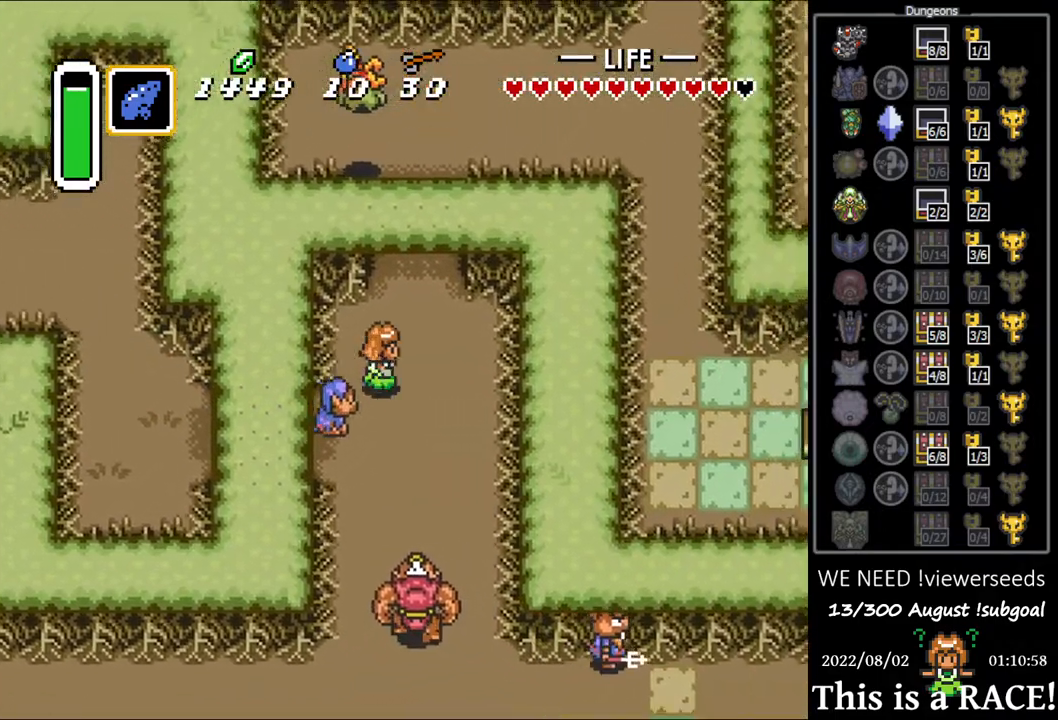
{"buttons": ["DPAD_UP"], "events": []}
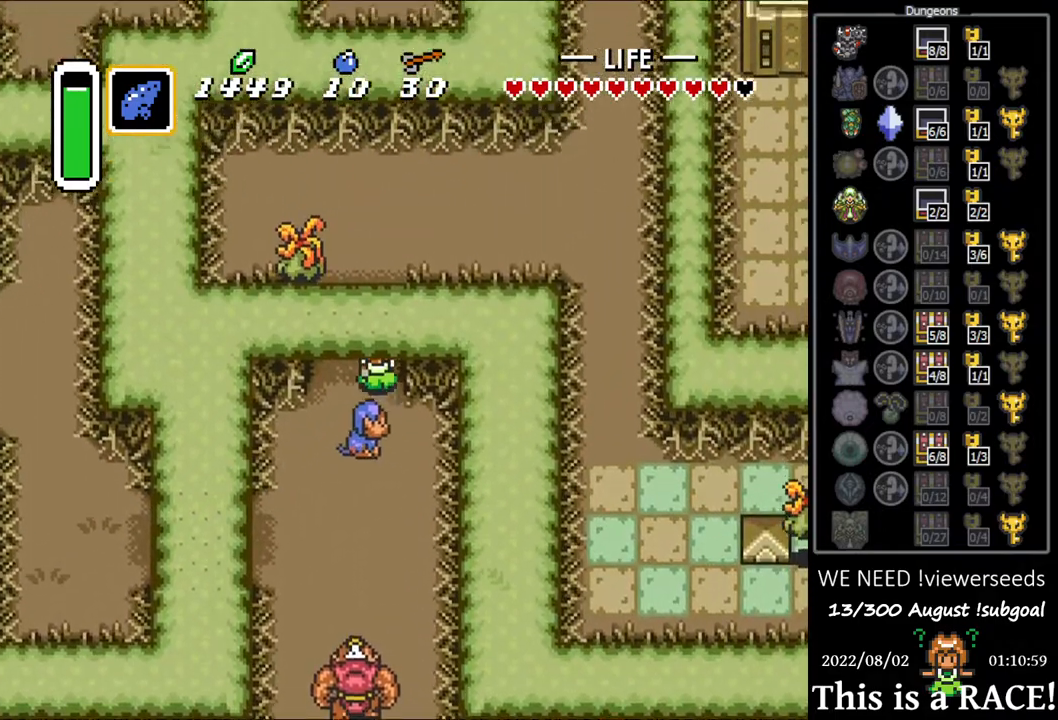
{"buttons": [], "events": [[450, "DPAD_UP", "up"]]}
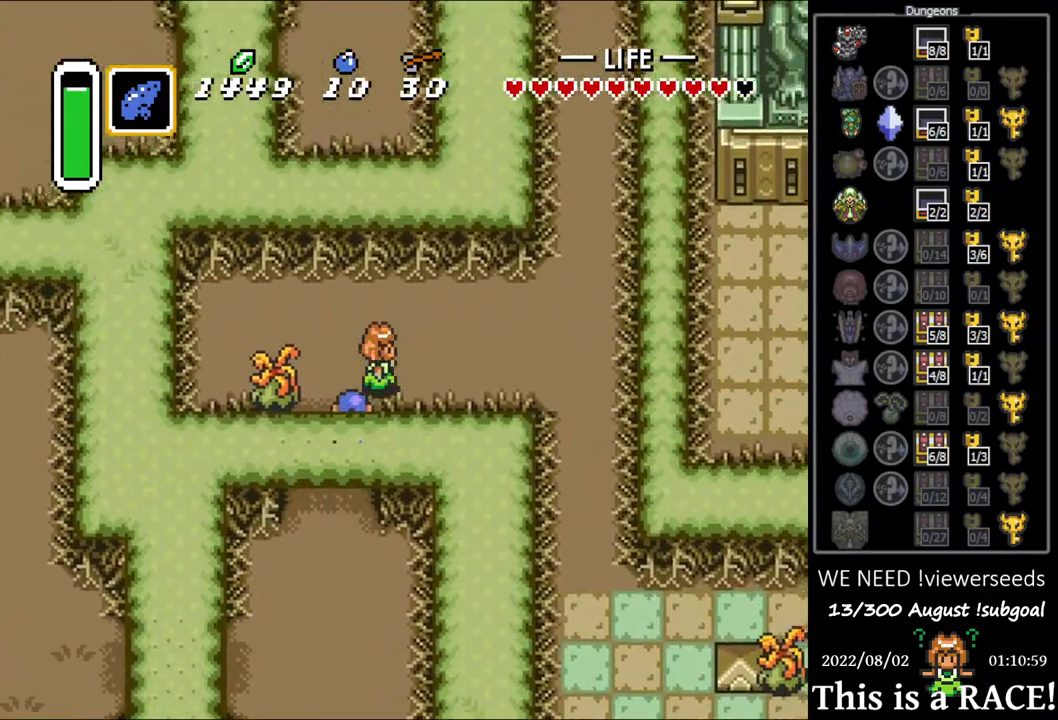
{"buttons": [], "events": []}
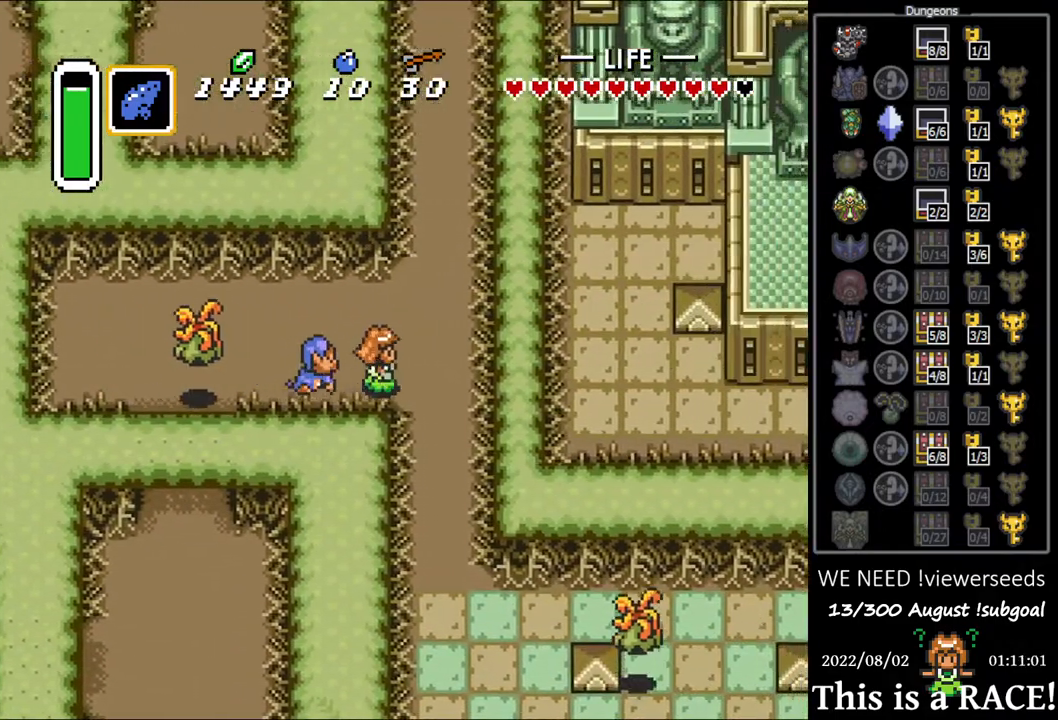
{"buttons": ["DPAD_DOWN"], "events": [[100, "DPAD_DOWN", "down"]]}
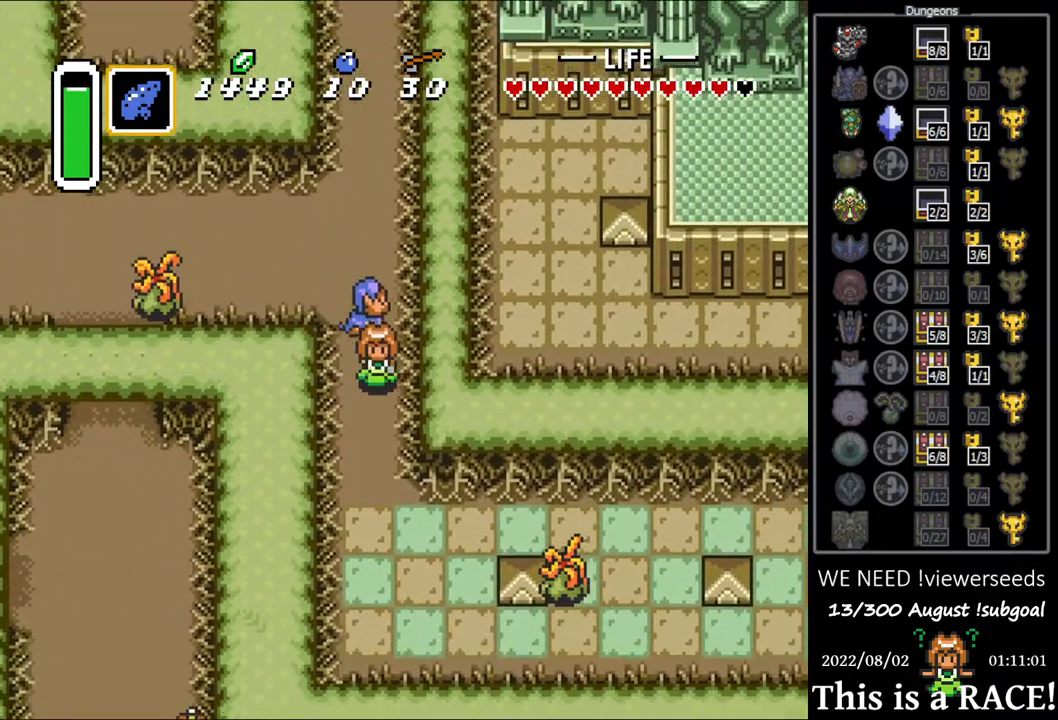
{"buttons": ["DPAD_DOWN"], "events": []}
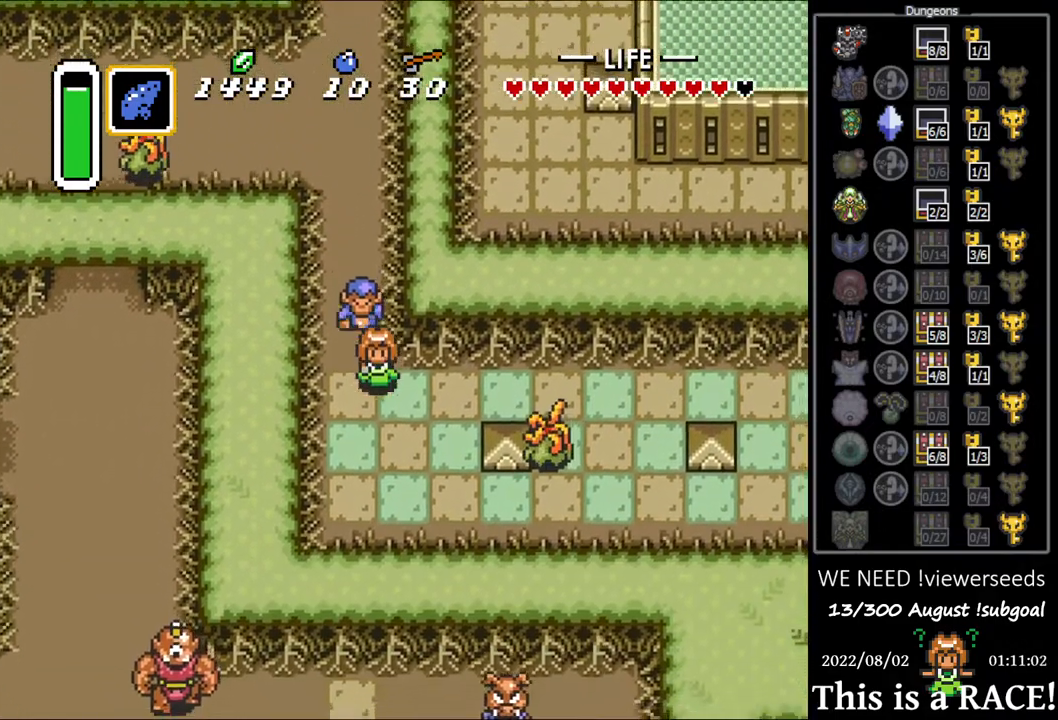
{"buttons": ["B"], "events": [[50, "DPAD_DOWN", "up"], [250, "DPAD_DOWN", "down"], [317, "DPAD_DOWN", "up"], [417, "B", "down"]]}
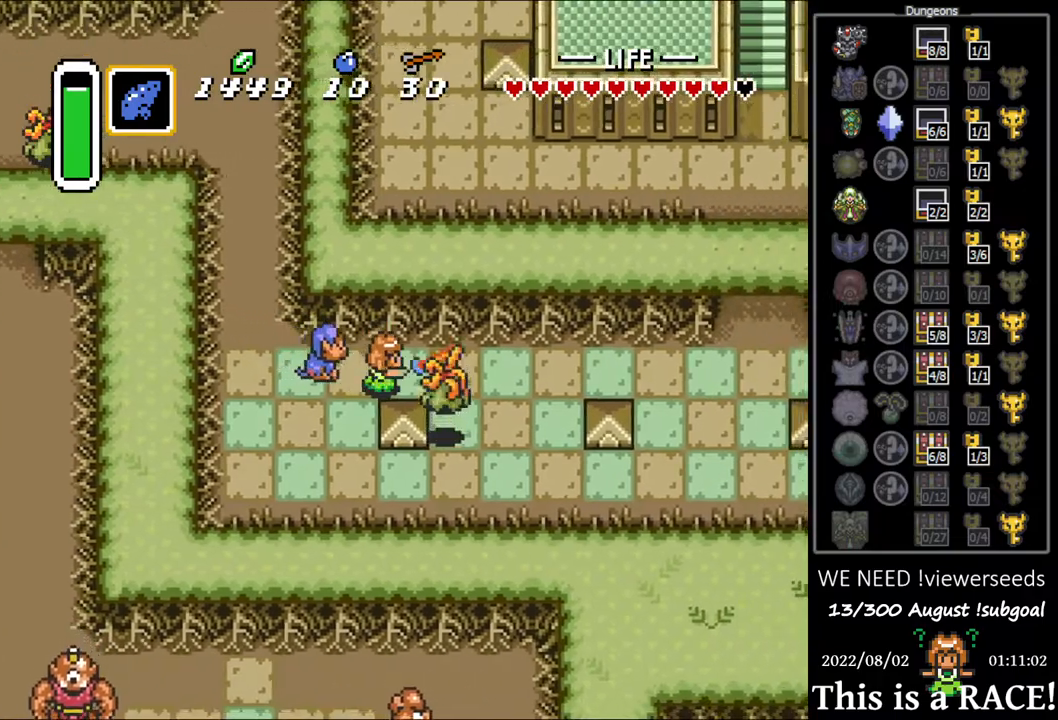
{"buttons": [], "events": [[200, "B", "up"]]}
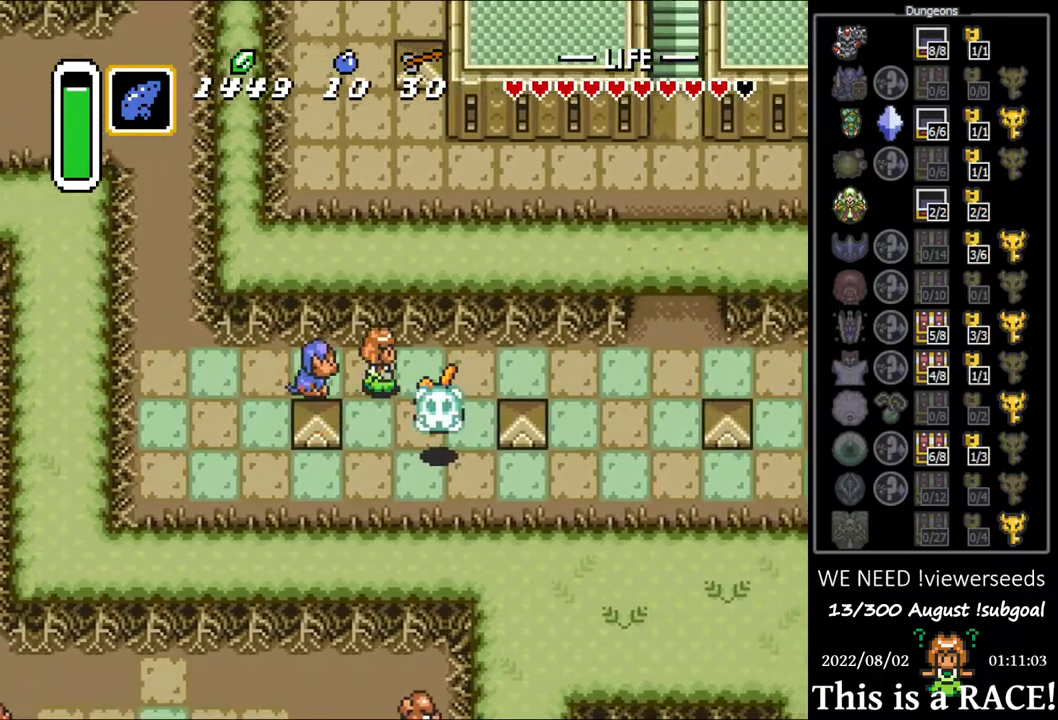
{"buttons": [], "events": []}
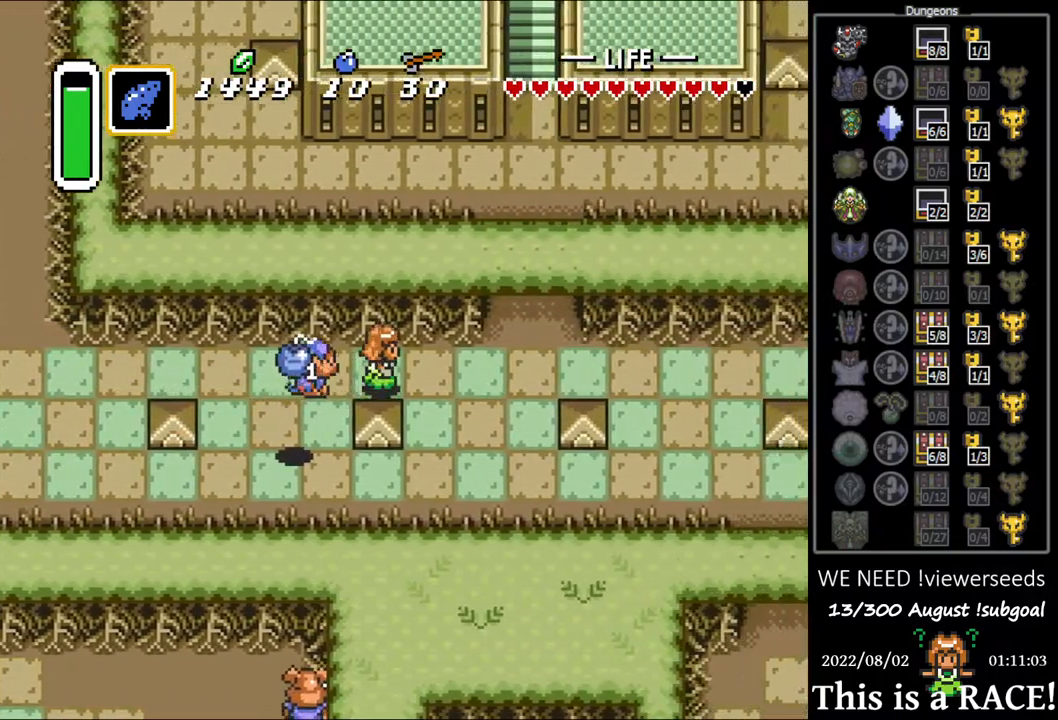
{"buttons": ["DPAD_UP"], "events": [[250, "DPAD_UP", "down"]]}
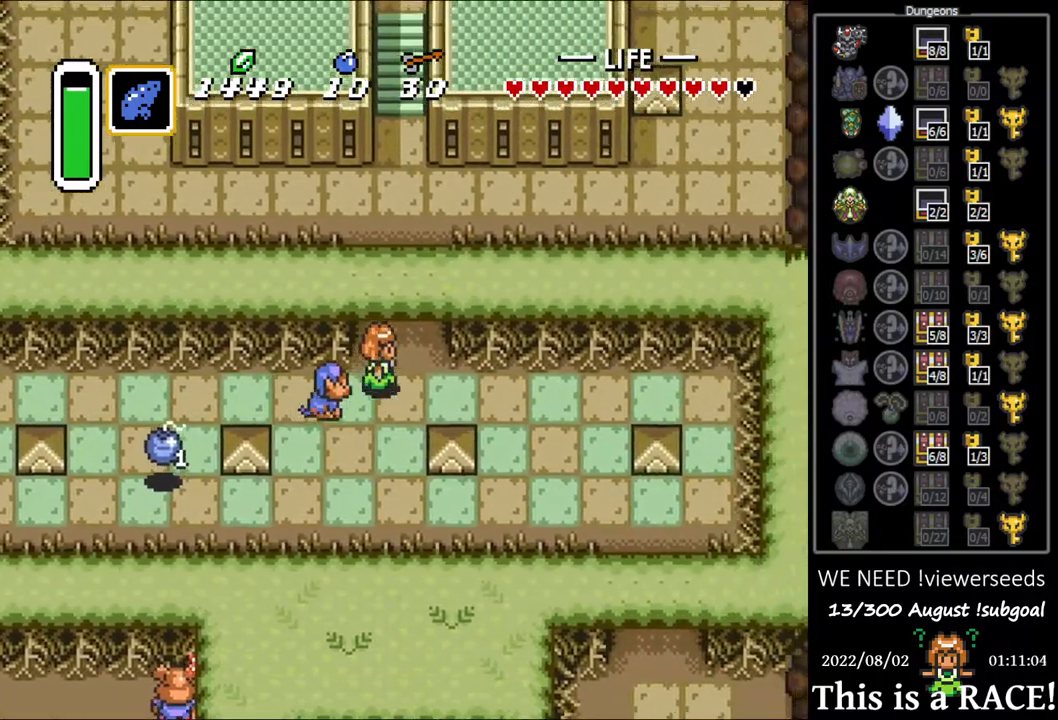
{"buttons": ["DPAD_UP"], "events": []}
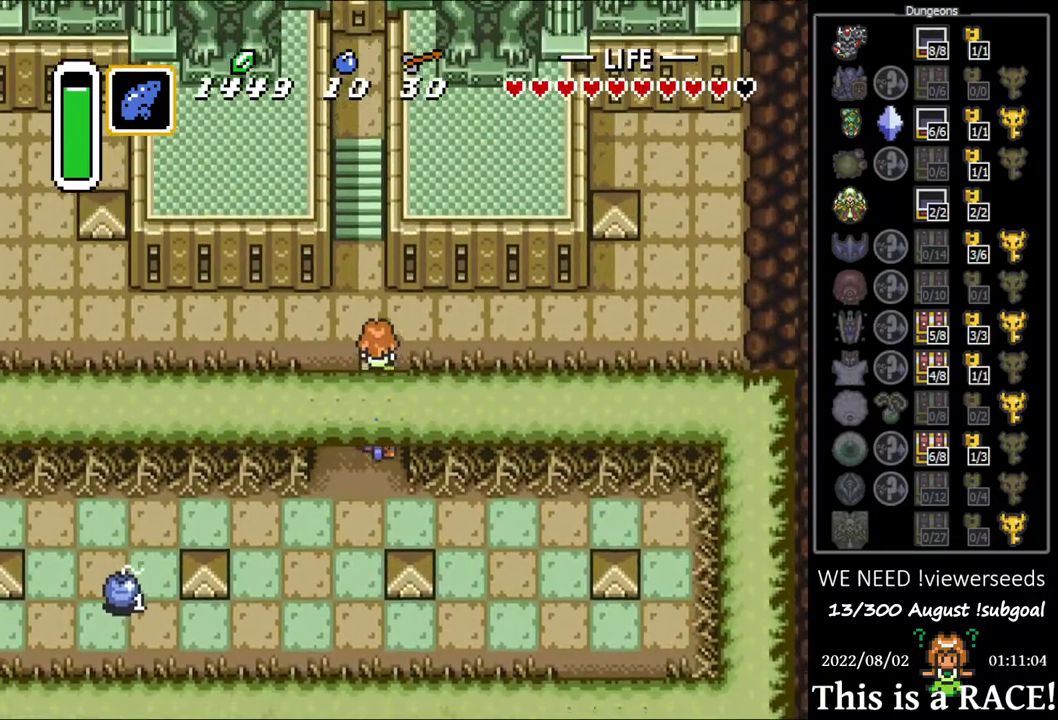
{"buttons": ["DPAD_UP", "DPAD_LEFT"], "events": [[467, "DPAD_LEFT", "down"]]}
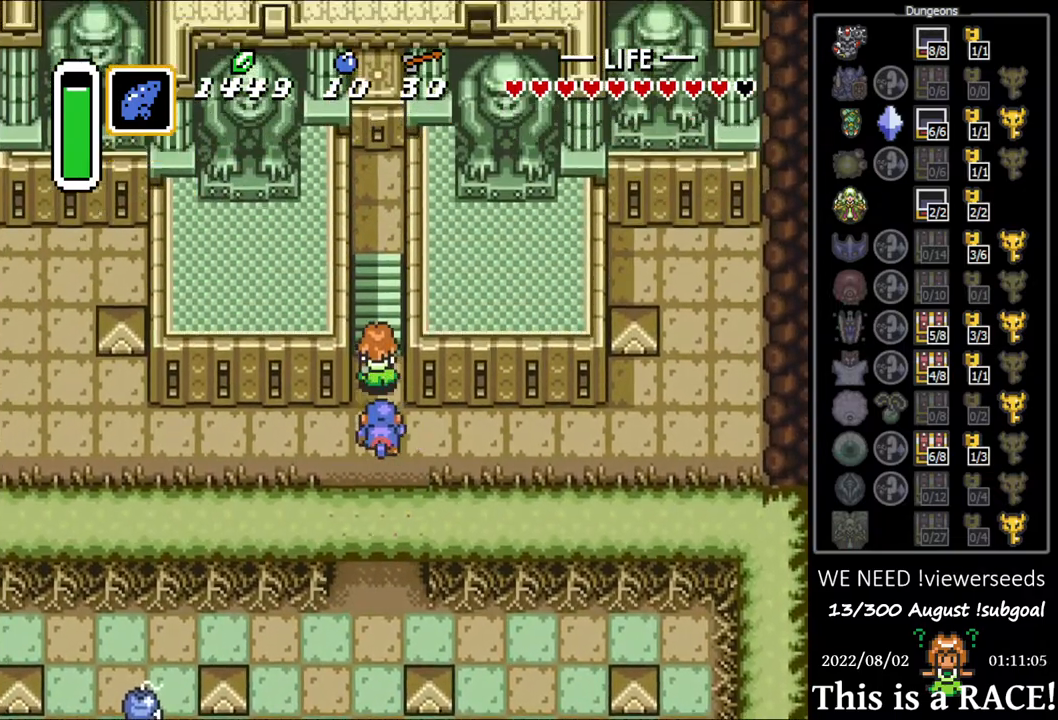
{"buttons": ["DPAD_UP"], "events": [[50, "DPAD_LEFT", "up"], [183, "DPAD_LEFT", "down"], [250, "DPAD_LEFT", "up"], [383, "DPAD_LEFT", "down"], [417, "DPAD_LEFT", "up"]]}
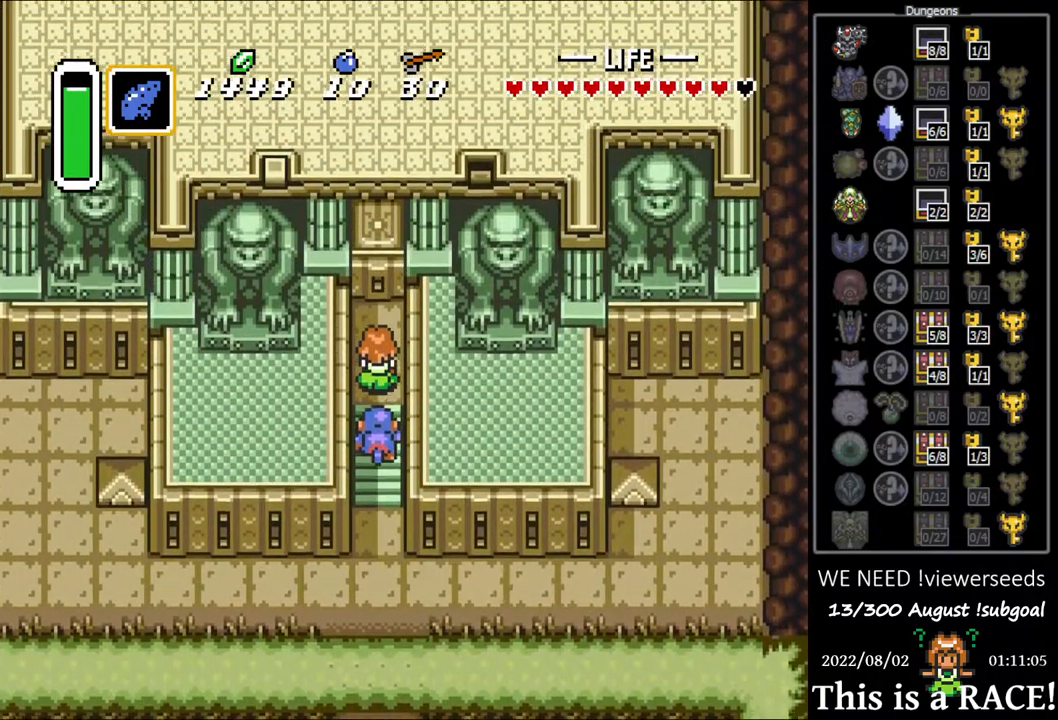
{"buttons": ["DPAD_UP"], "events": [[50, "DPAD_LEFT", "down"], [117, "DPAD_LEFT", "up"], [217, "DPAD_LEFT", "down"], [283, "DPAD_LEFT", "up"], [400, "DPAD_LEFT", "down"], [467, "DPAD_LEFT", "up"]]}
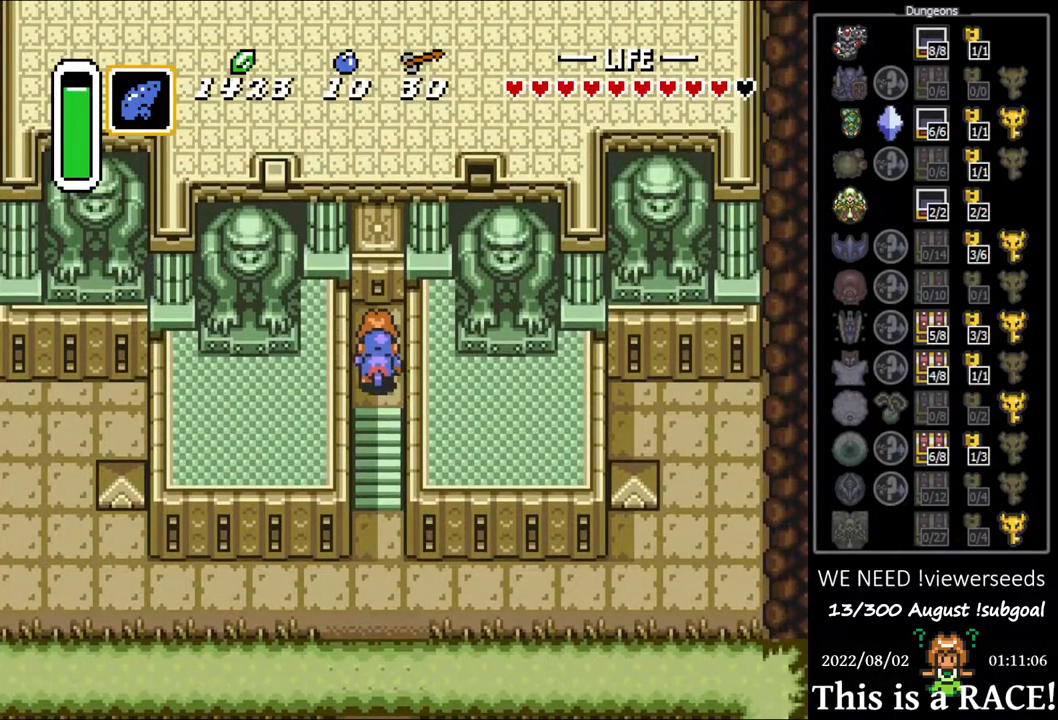
{"buttons": ["DPAD_UP"], "events": [[100, "DPAD_LEFT", "down"], [167, "DPAD_LEFT", "up"]]}
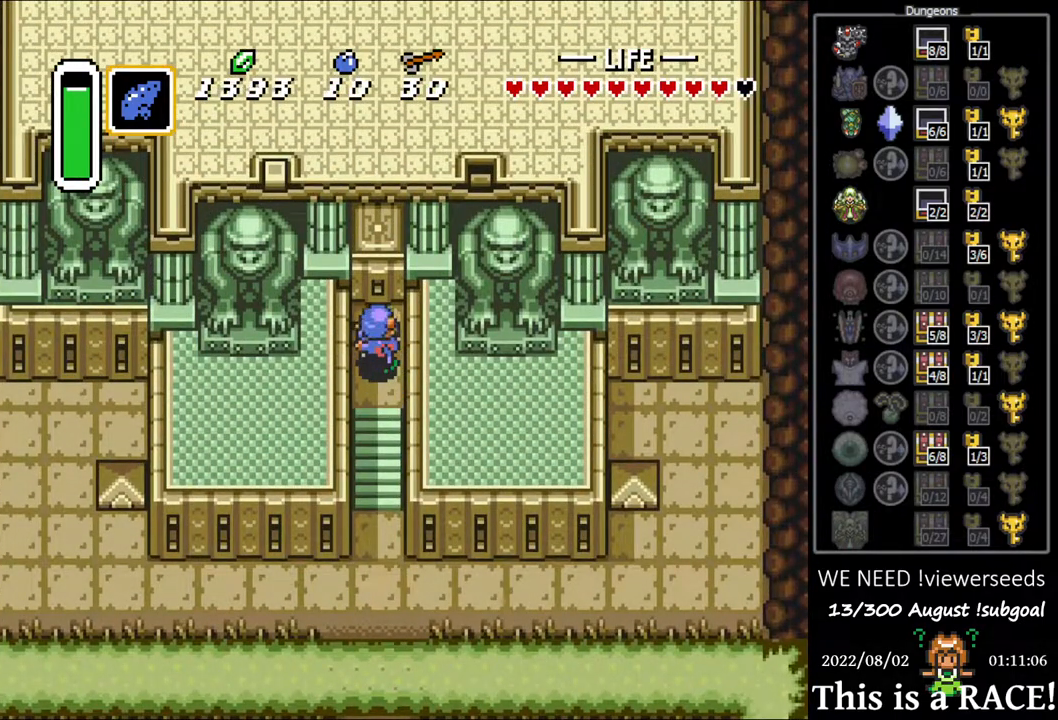
{"buttons": [], "events": [[33, "DPAD_UP", "up"]]}
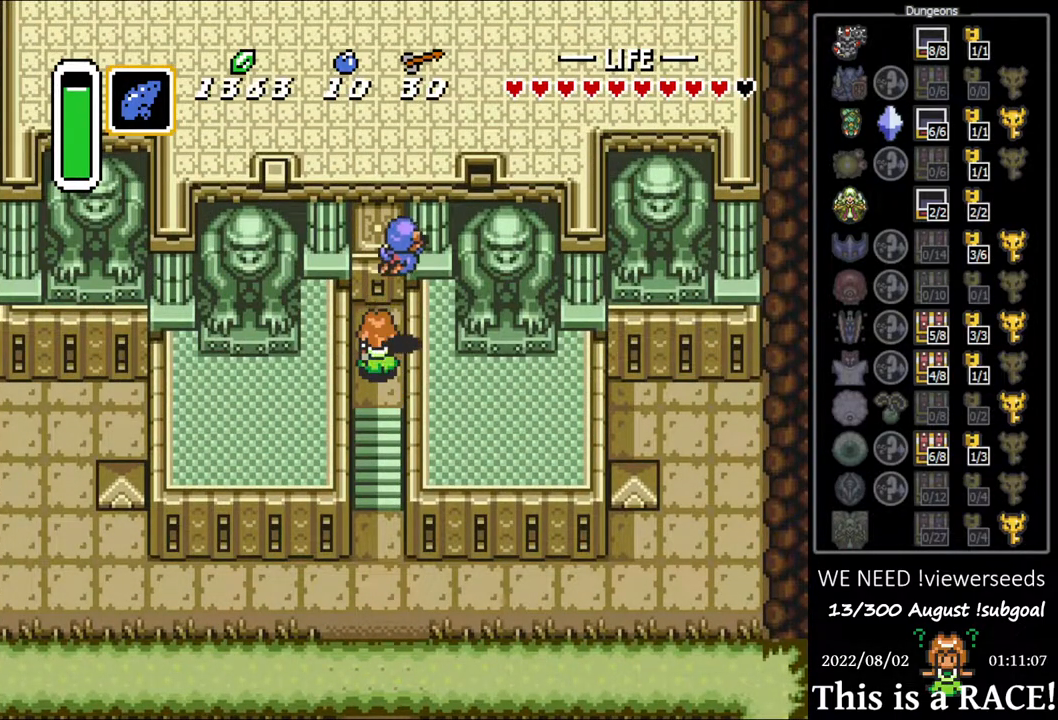
{"buttons": [], "events": []}
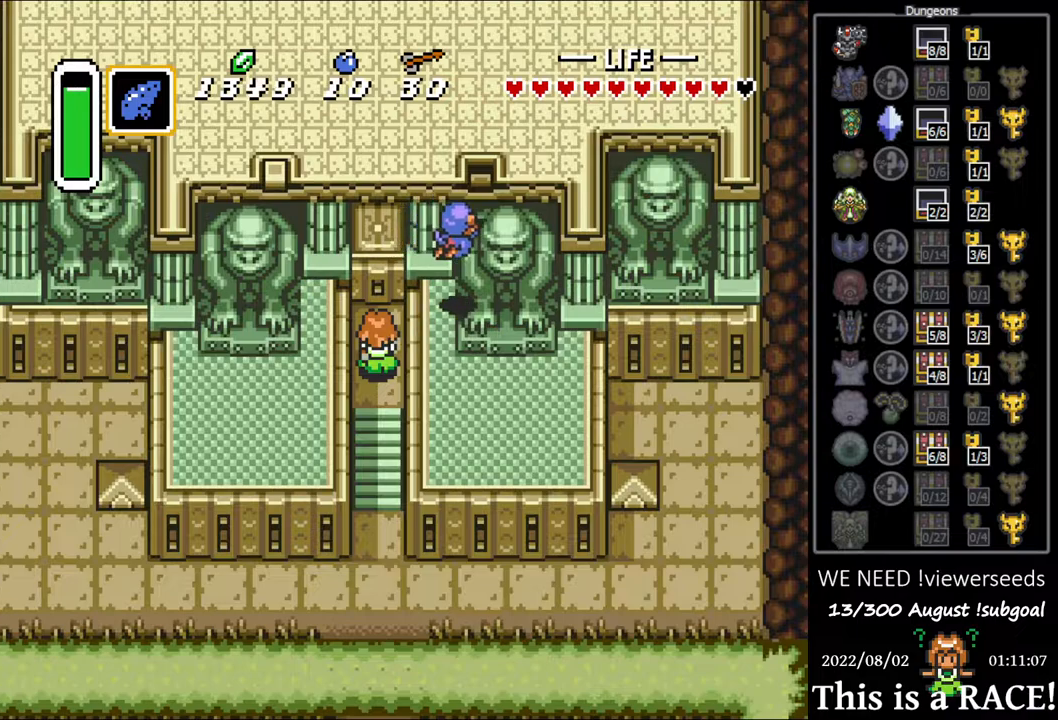
{"buttons": []}